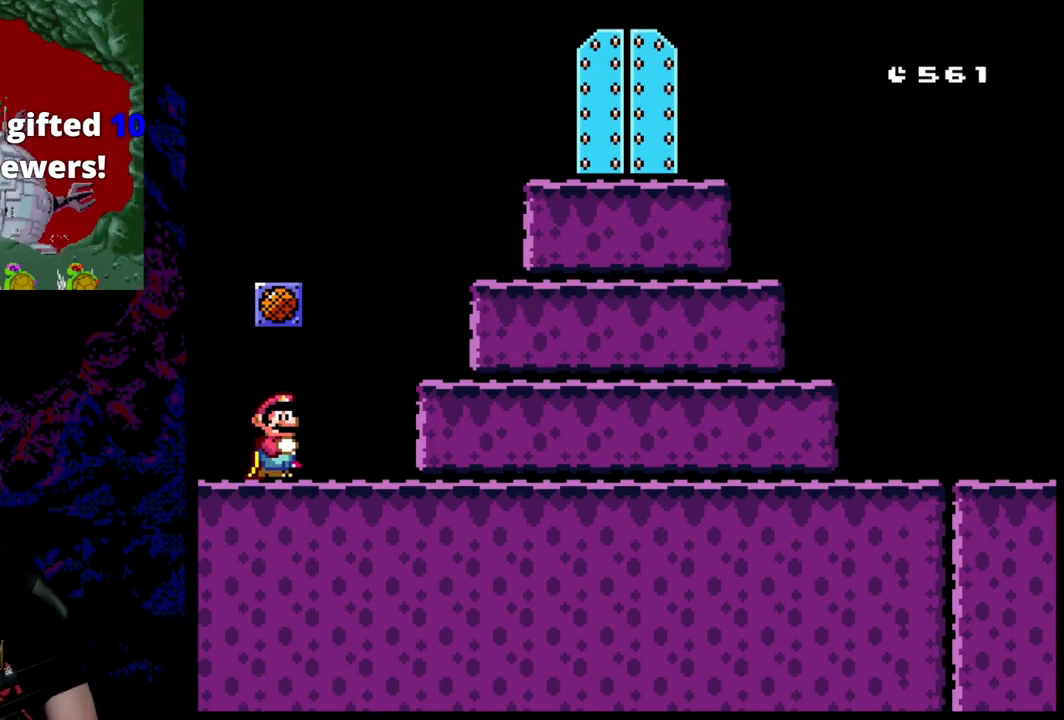
Gameplay with a controller (Nintendo layout); each line is a JSON object with the inputs held at the frame after it. "events" lists button and stick changes between this image and that frame as [ms after this image, input, new state], when the widget could be followed in between. Not read: L3 R3.
{"buttons": ["Y", "DPAD_RIGHT"], "events": [[150, "DPAD_RIGHT", "down"], [433, "Y", "down"]]}
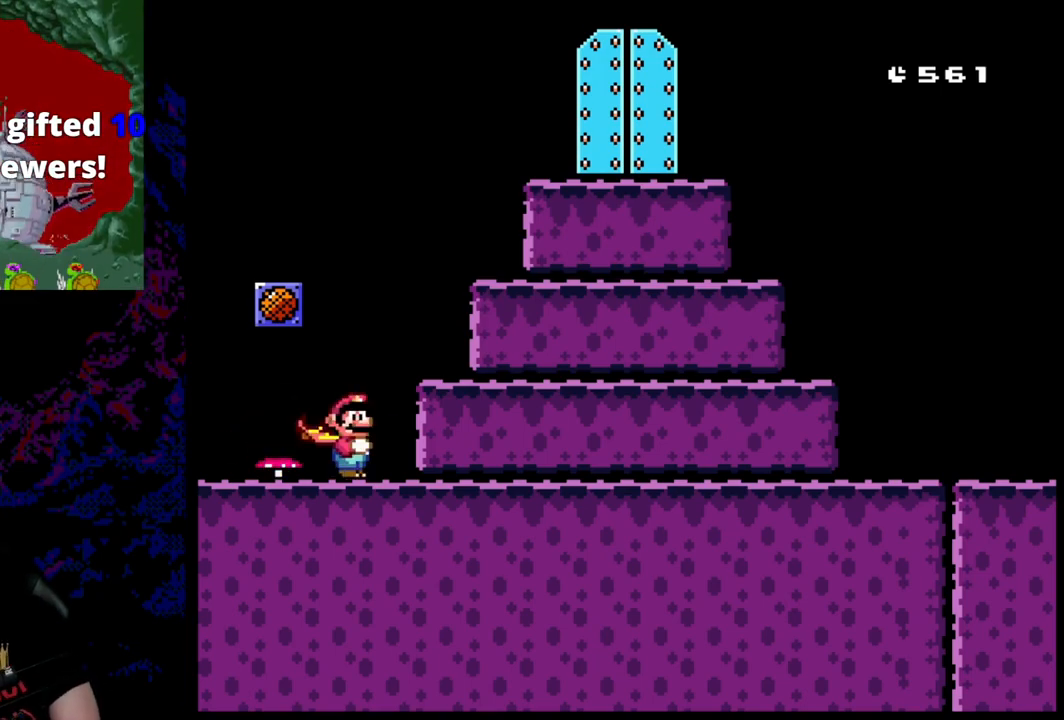
{"buttons": ["Y"], "events": [[17, "B", "down"], [350, "B", "up"], [433, "DPAD_RIGHT", "up"]]}
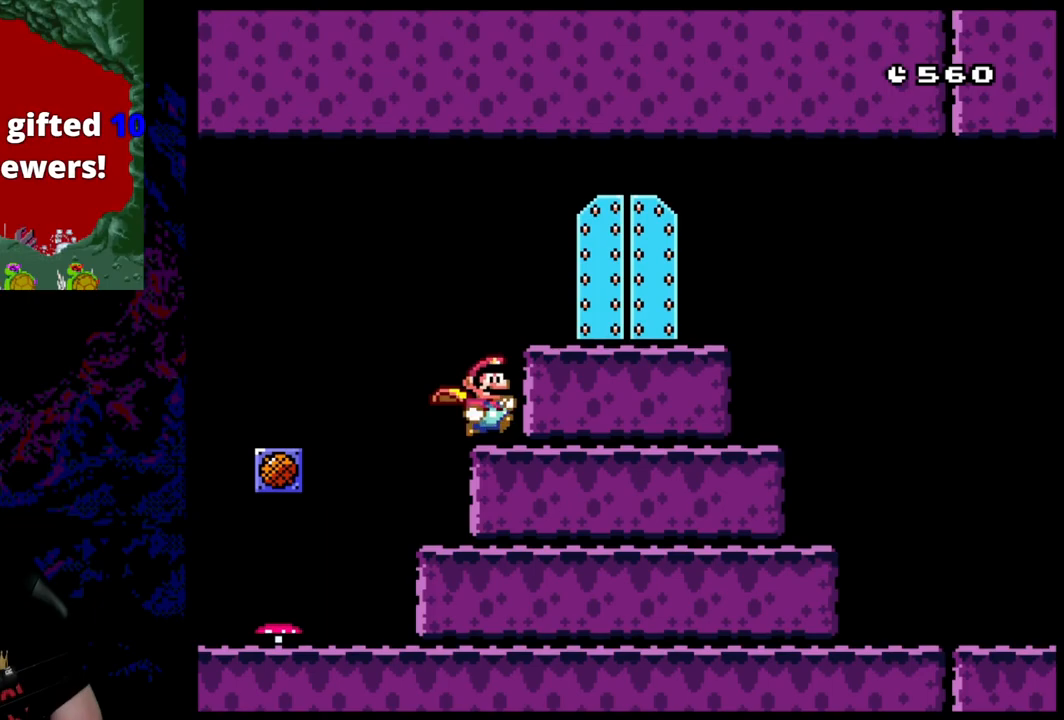
{"buttons": ["Y", "DPAD_RIGHT"], "events": [[233, "B", "down"], [250, "DPAD_RIGHT", "down"], [383, "B", "up"]]}
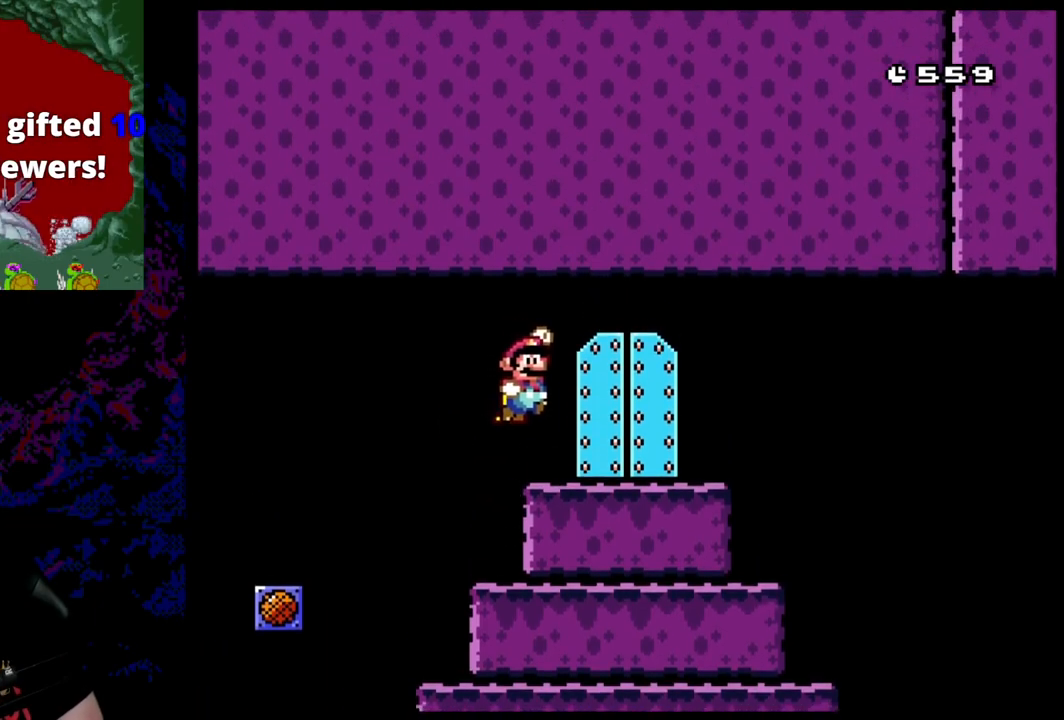
{"buttons": [], "events": [[150, "DPAD_RIGHT", "up"], [200, "DPAD_LEFT", "down"], [300, "DPAD_UP", "down"], [317, "DPAD_LEFT", "up"], [350, "Y", "up"], [483, "DPAD_UP", "up"]]}
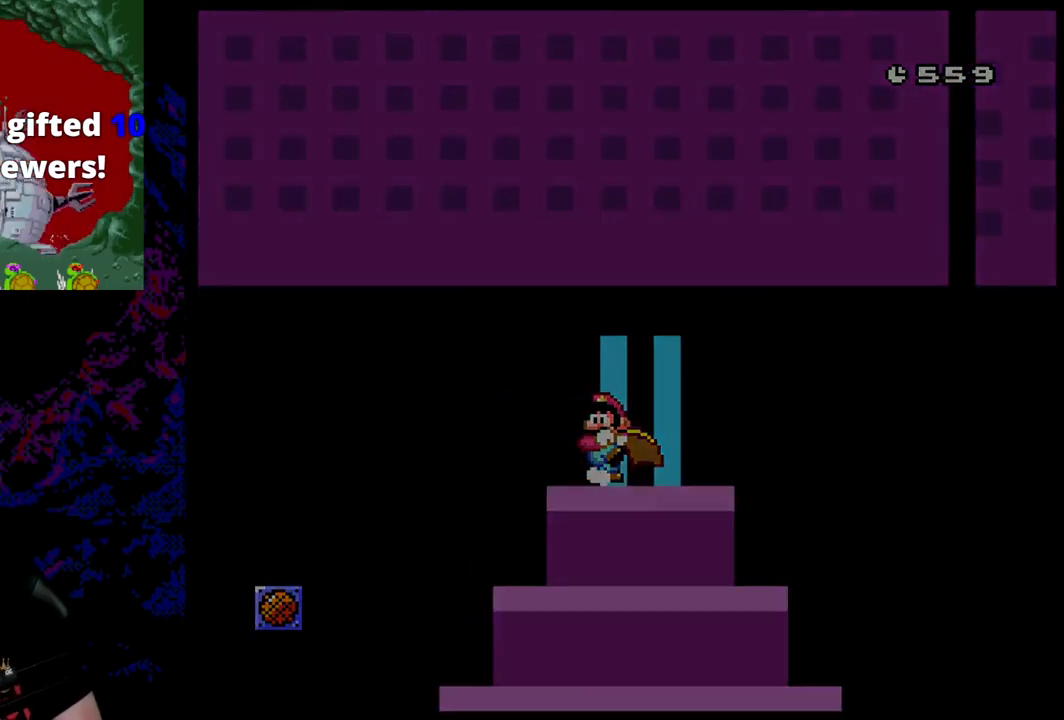
{"buttons": [], "events": []}
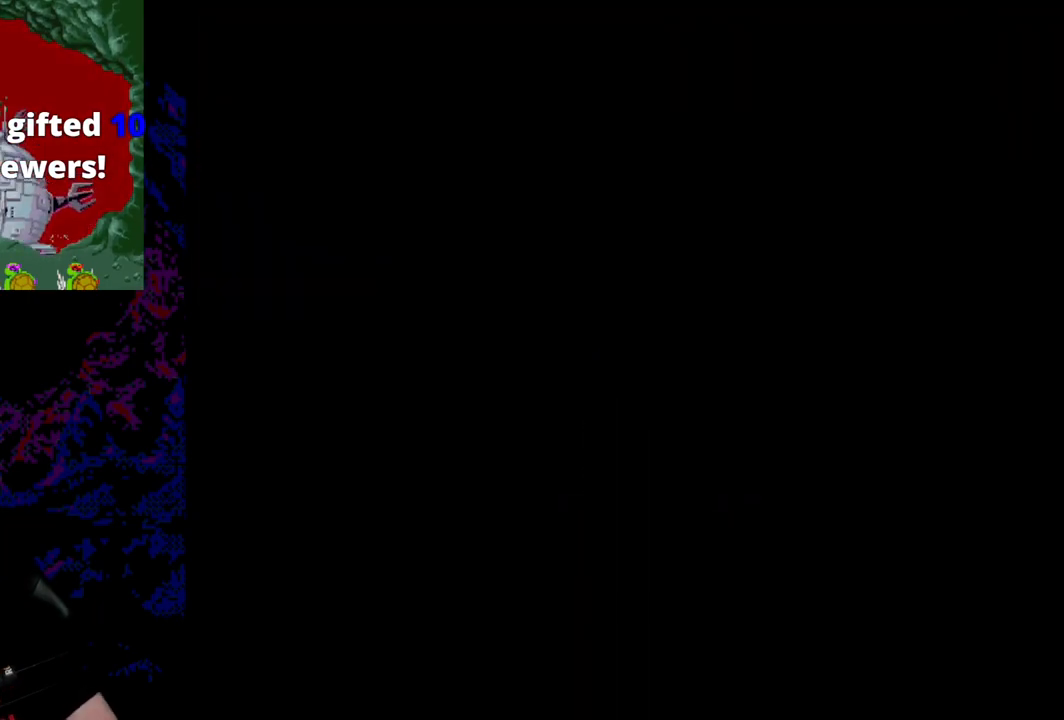
{"buttons": [], "events": []}
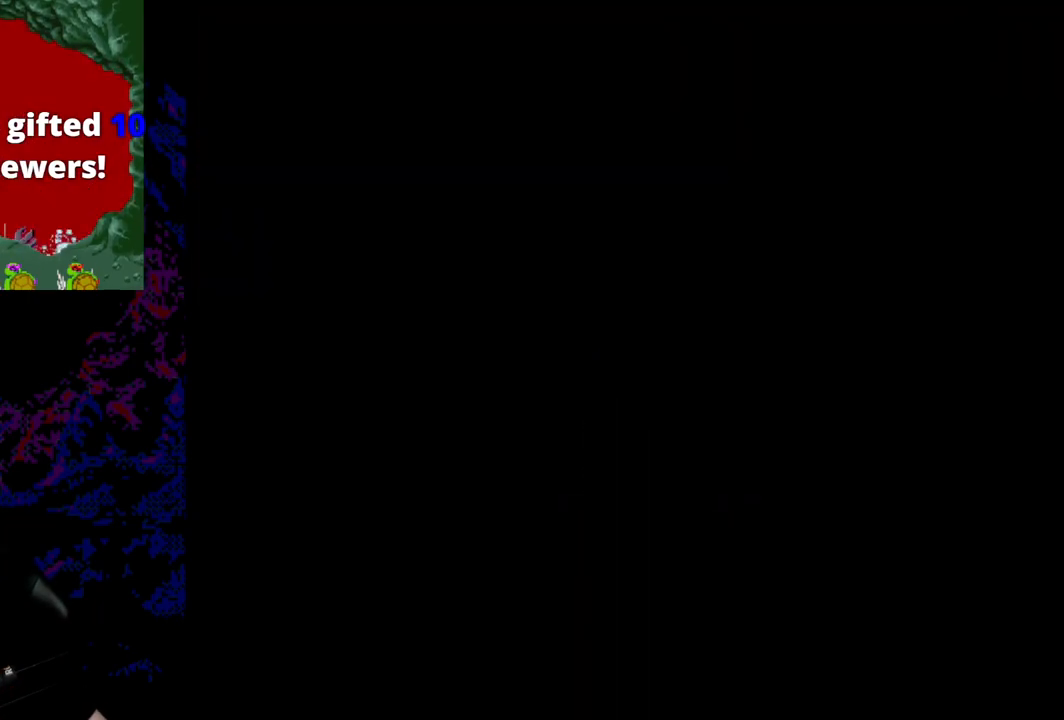
{"buttons": [], "events": []}
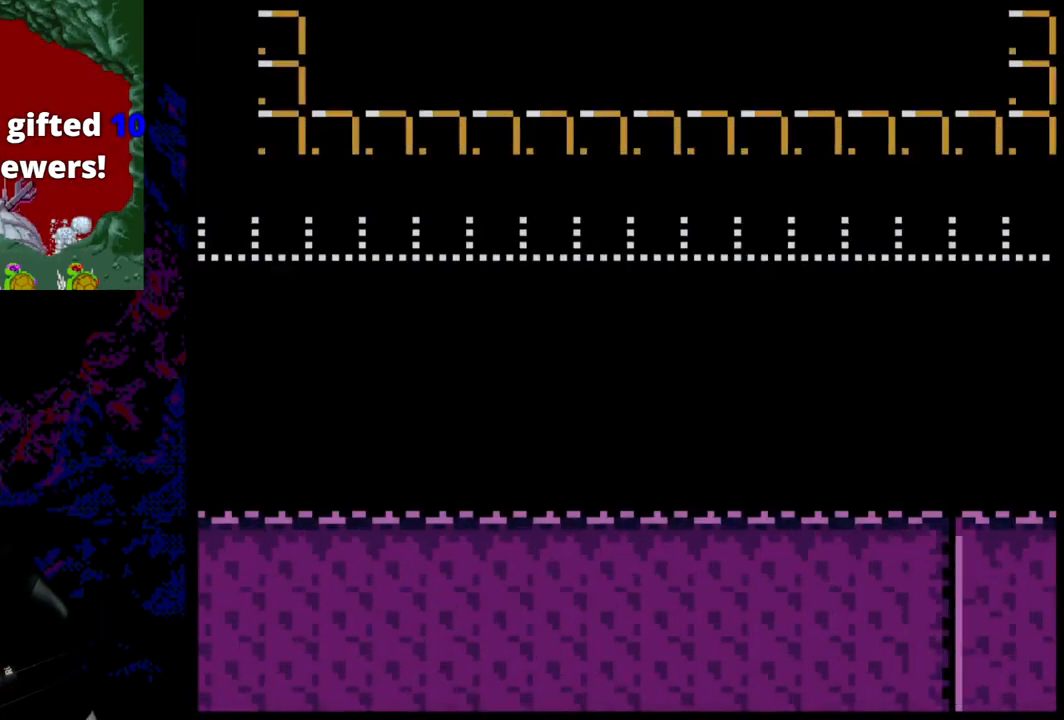
{"buttons": [], "events": []}
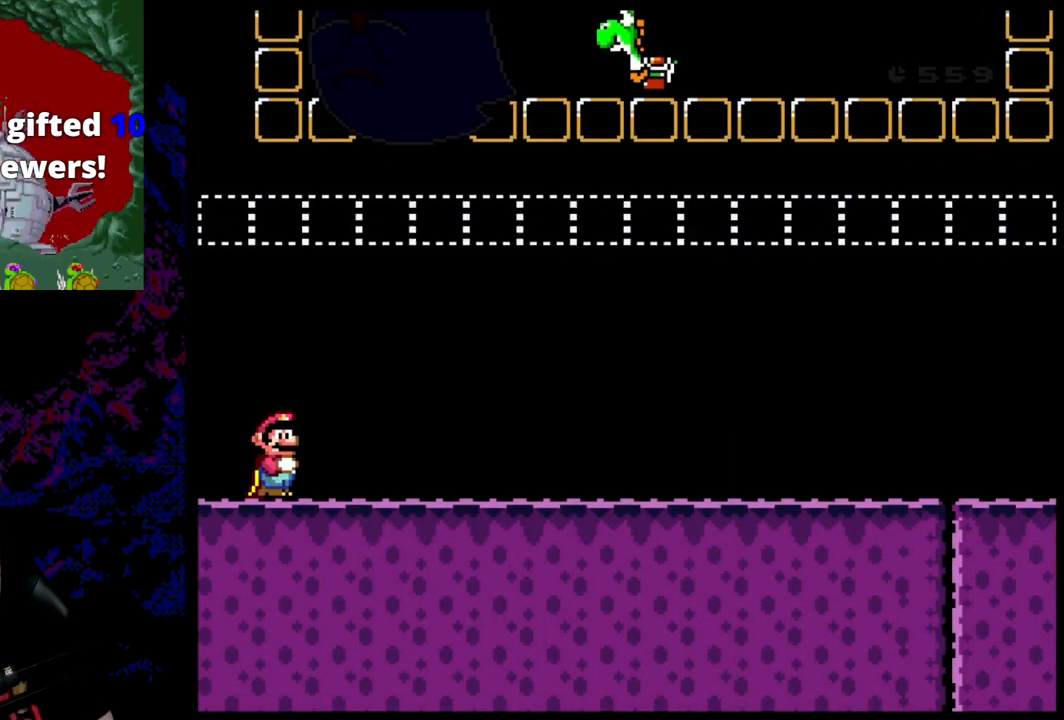
{"buttons": ["X", "DPAD_RIGHT"], "events": [[33, "DPAD_RIGHT", "down"], [83, "X", "down"]]}
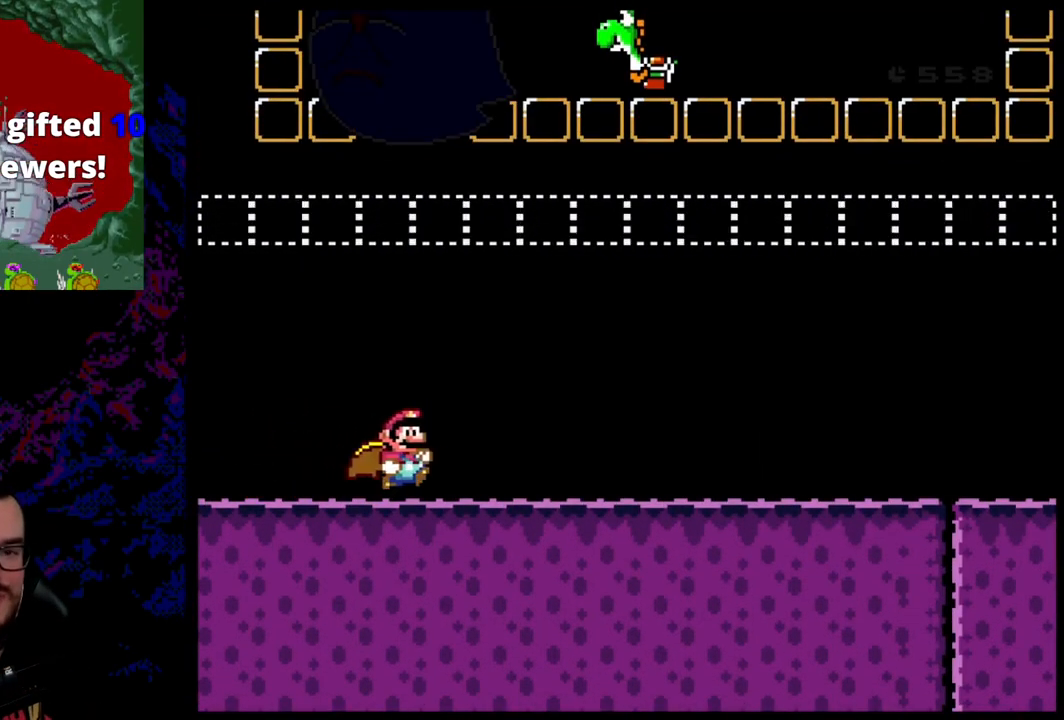
{"buttons": ["X", "DPAD_RIGHT"], "events": []}
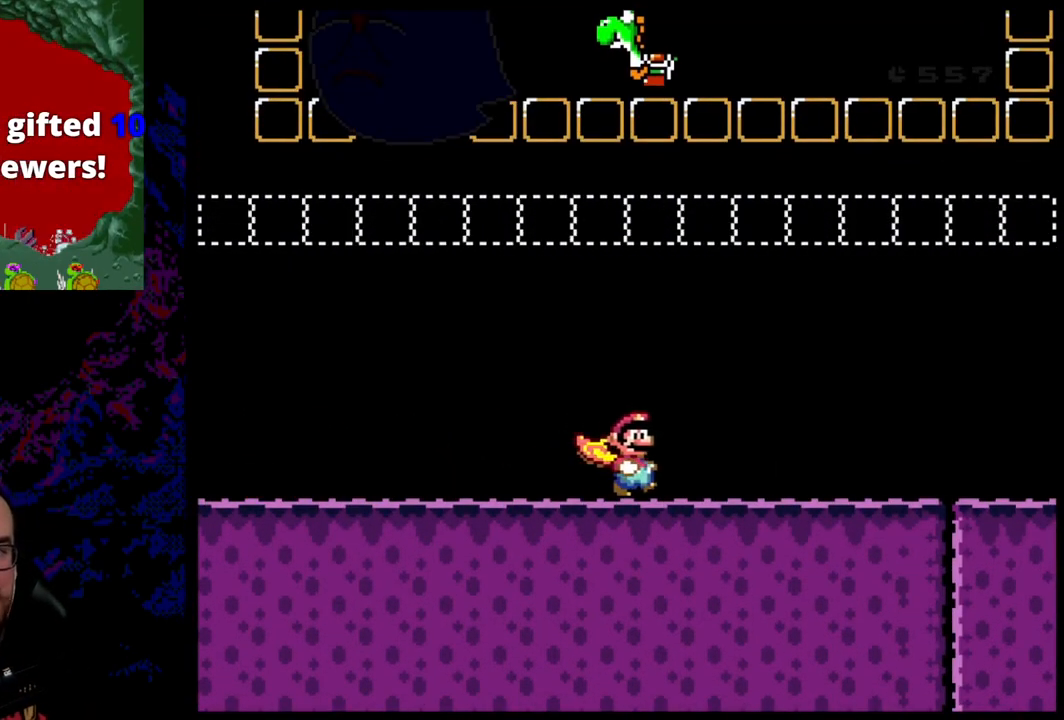
{"buttons": ["X", "DPAD_RIGHT"], "events": []}
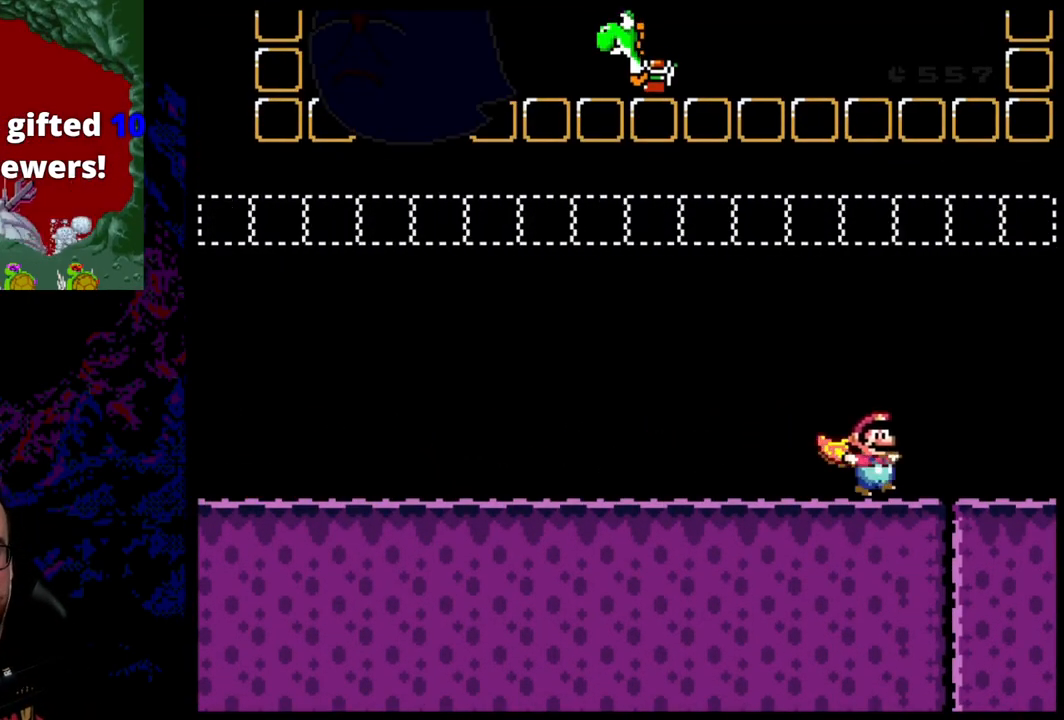
{"buttons": ["A", "X", "DPAD_RIGHT"], "events": [[400, "A", "down"]]}
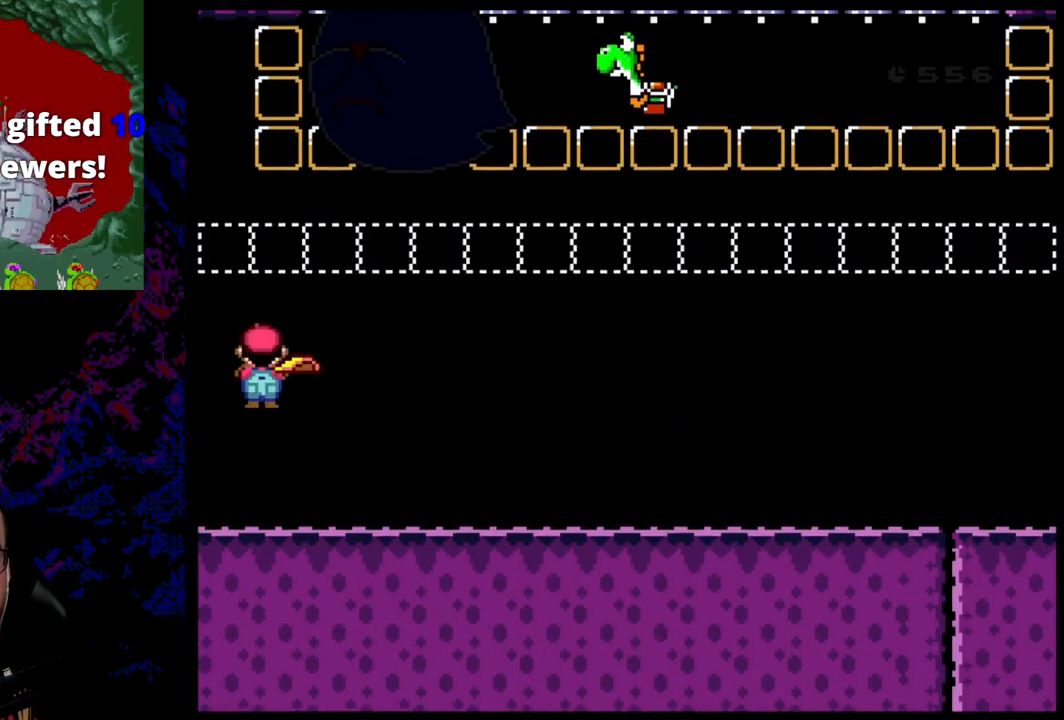
{"buttons": ["X", "DPAD_RIGHT"], "events": [[450, "A", "up"]]}
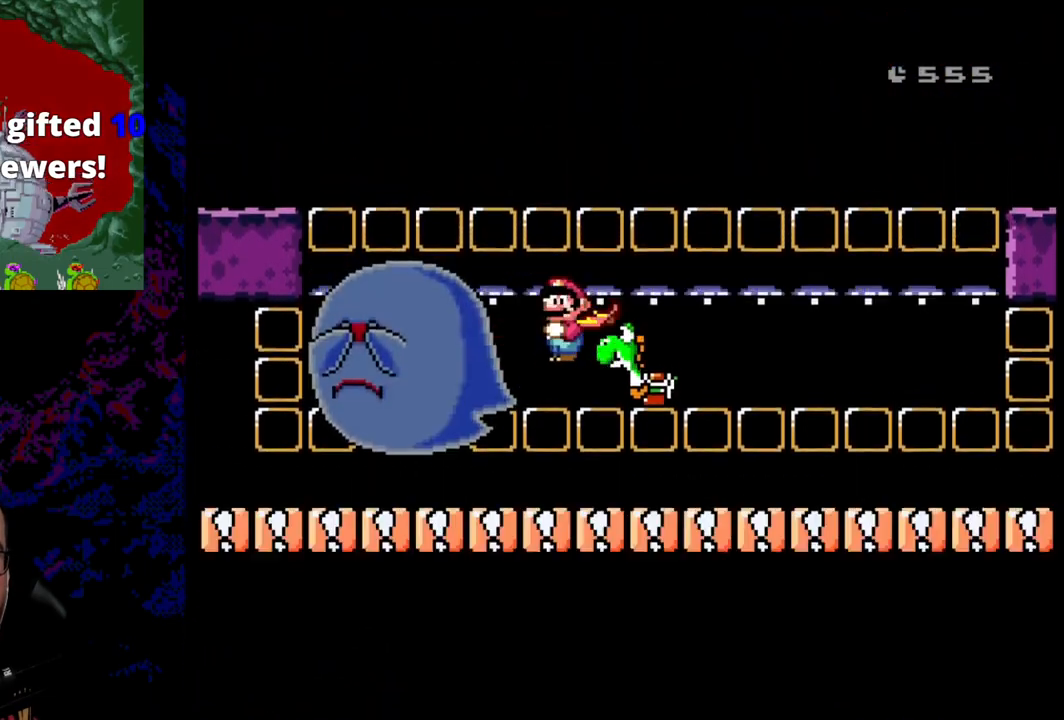
{"buttons": ["A", "X", "DPAD_RIGHT"], "events": [[300, "A", "down"]]}
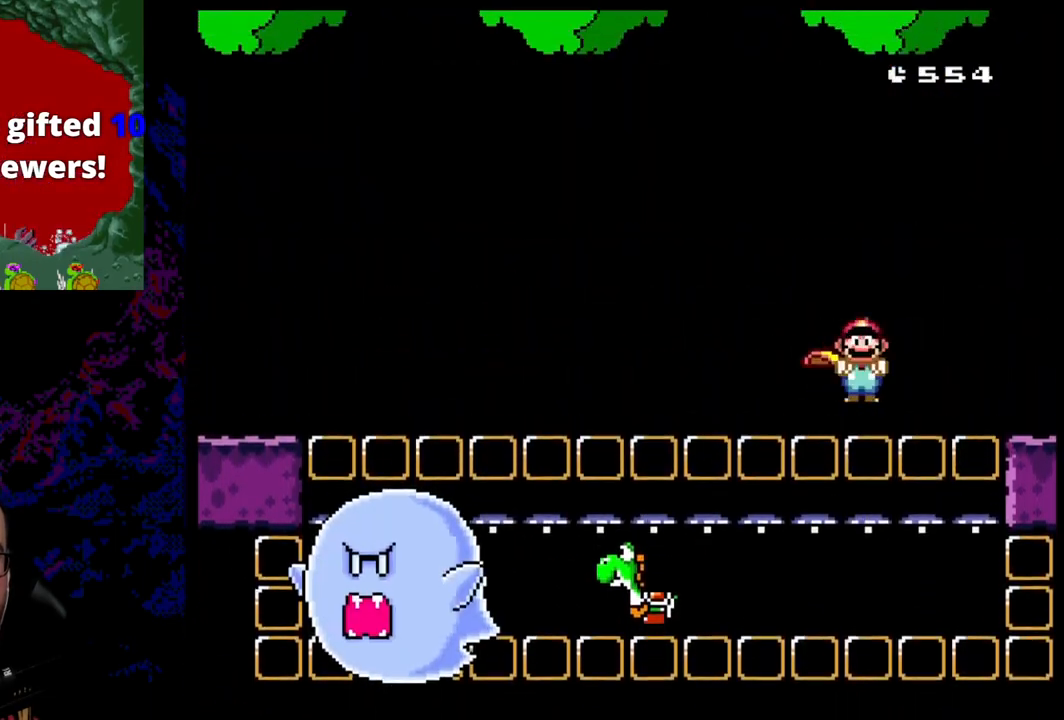
{"buttons": ["X", "DPAD_RIGHT"], "events": [[383, "A", "up"]]}
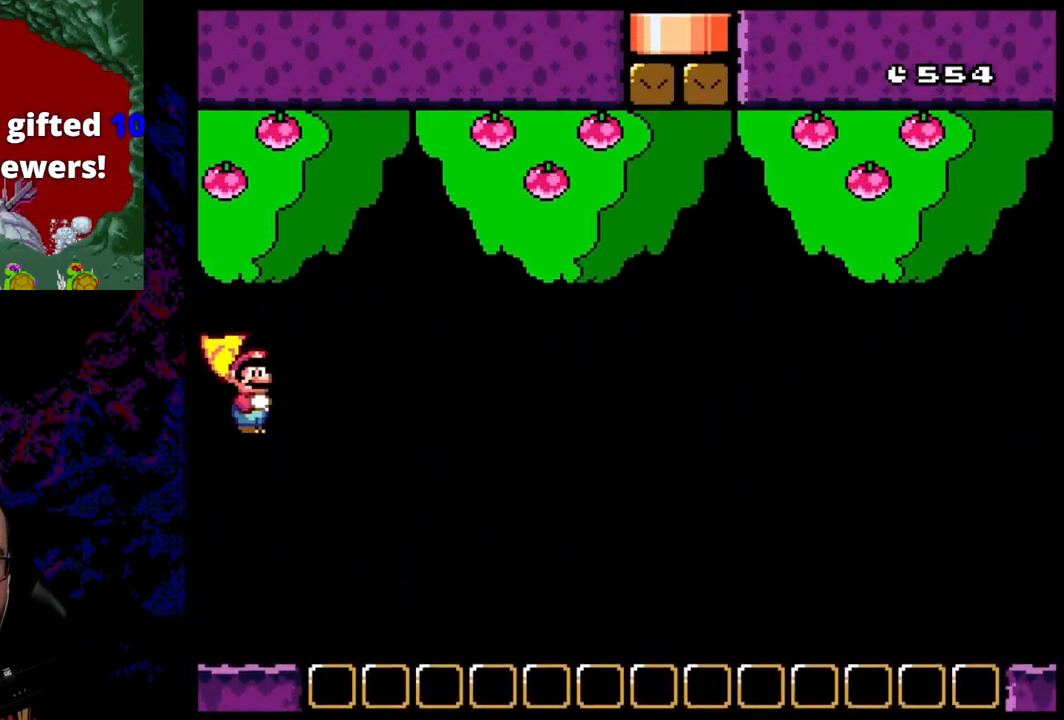
{"buttons": ["X", "DPAD_RIGHT"], "events": []}
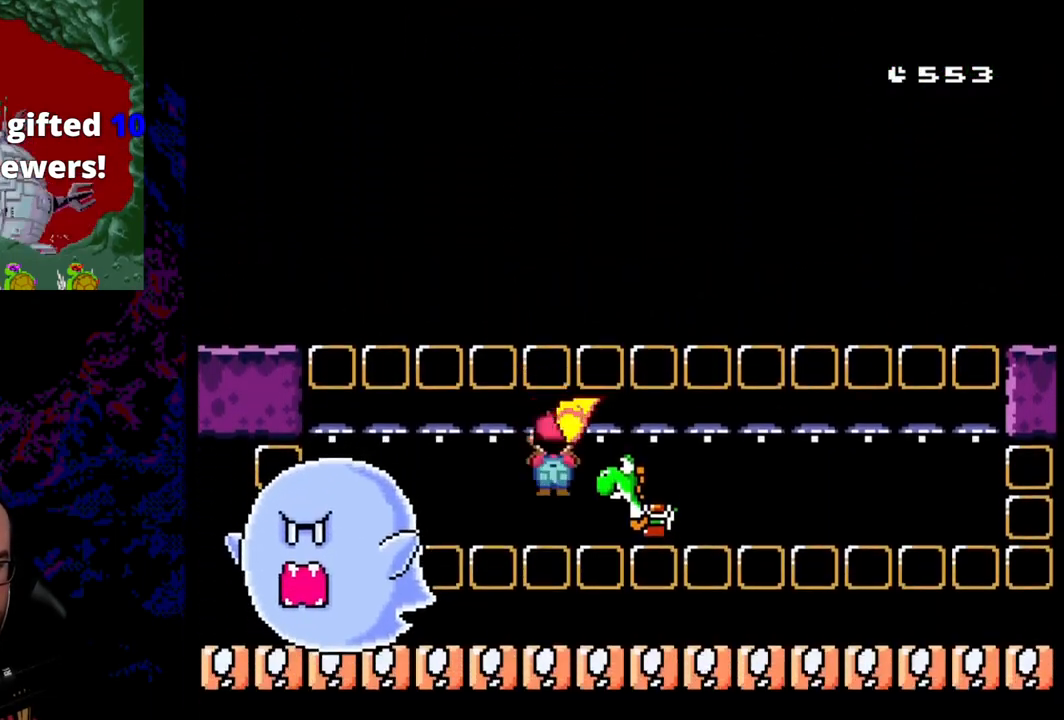
{"buttons": ["A", "X", "DPAD_RIGHT"], "events": [[117, "A", "down"]]}
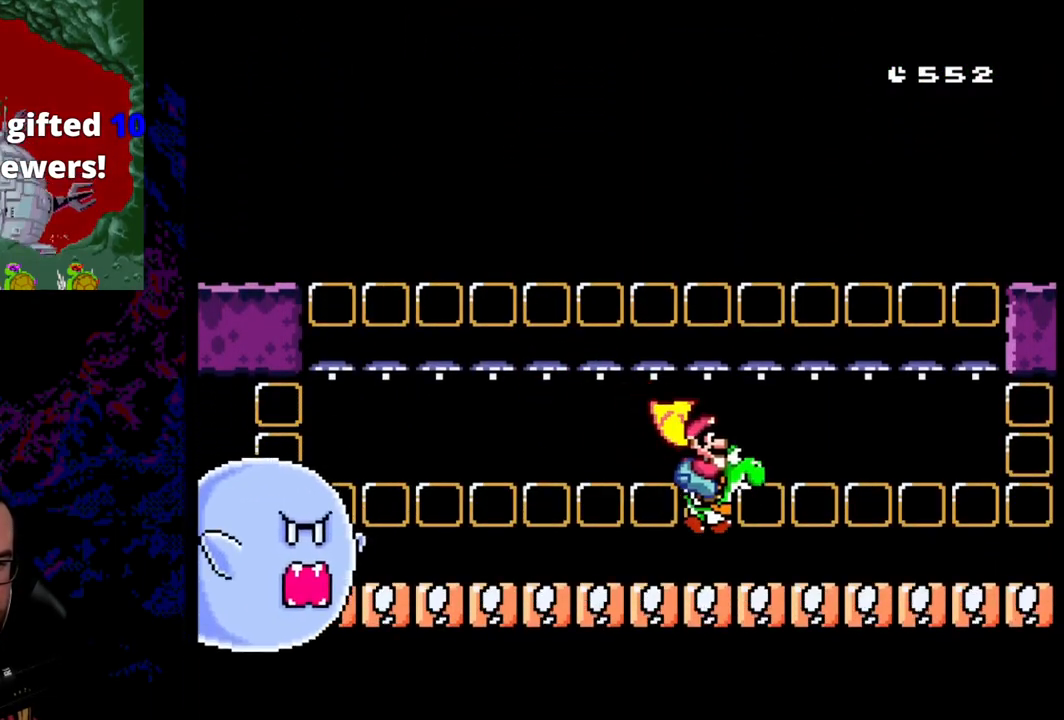
{"buttons": ["A", "X", "DPAD_RIGHT"], "events": [[117, "A", "up"], [150, "A", "down"]]}
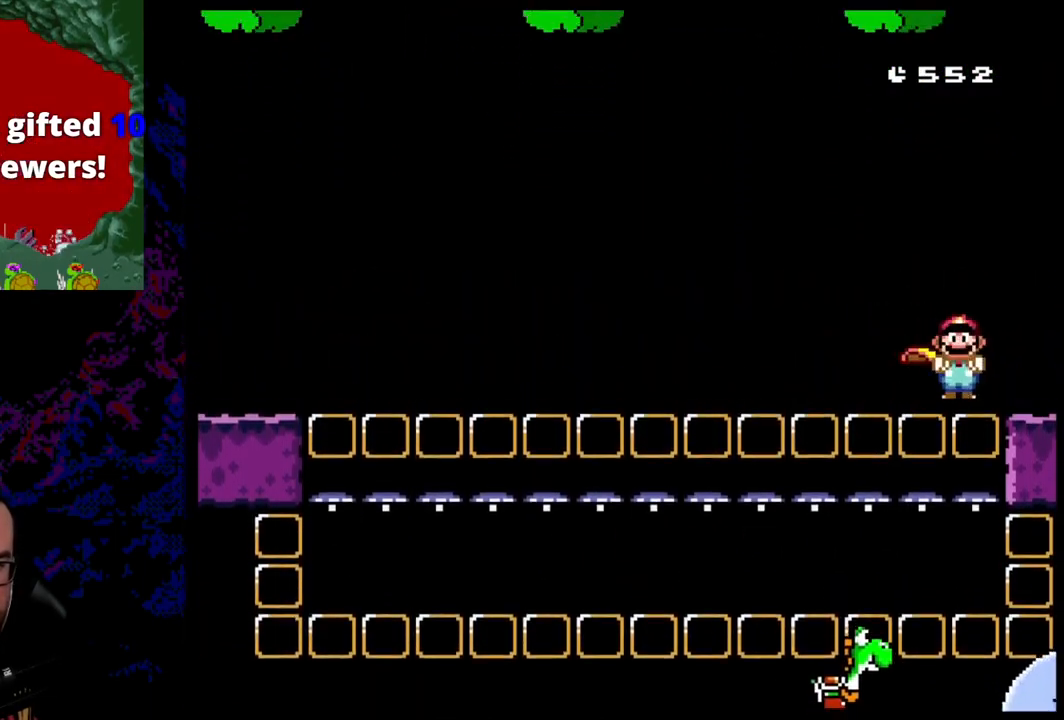
{"buttons": ["A", "X", "DPAD_RIGHT"], "events": []}
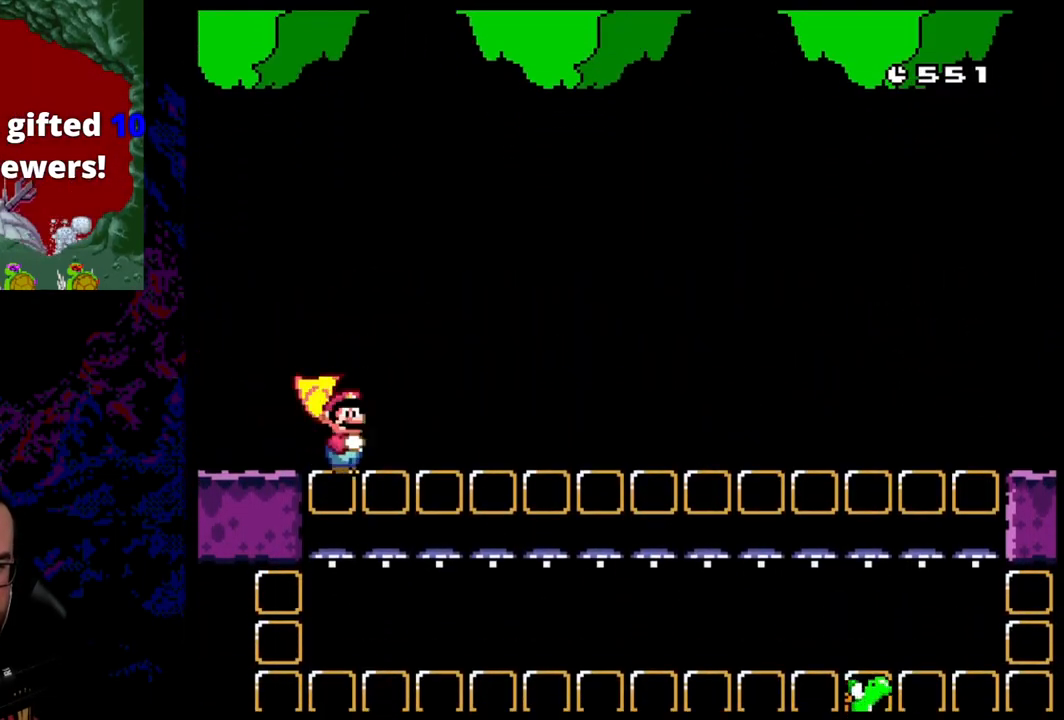
{"buttons": ["A", "X", "DPAD_RIGHT"], "events": []}
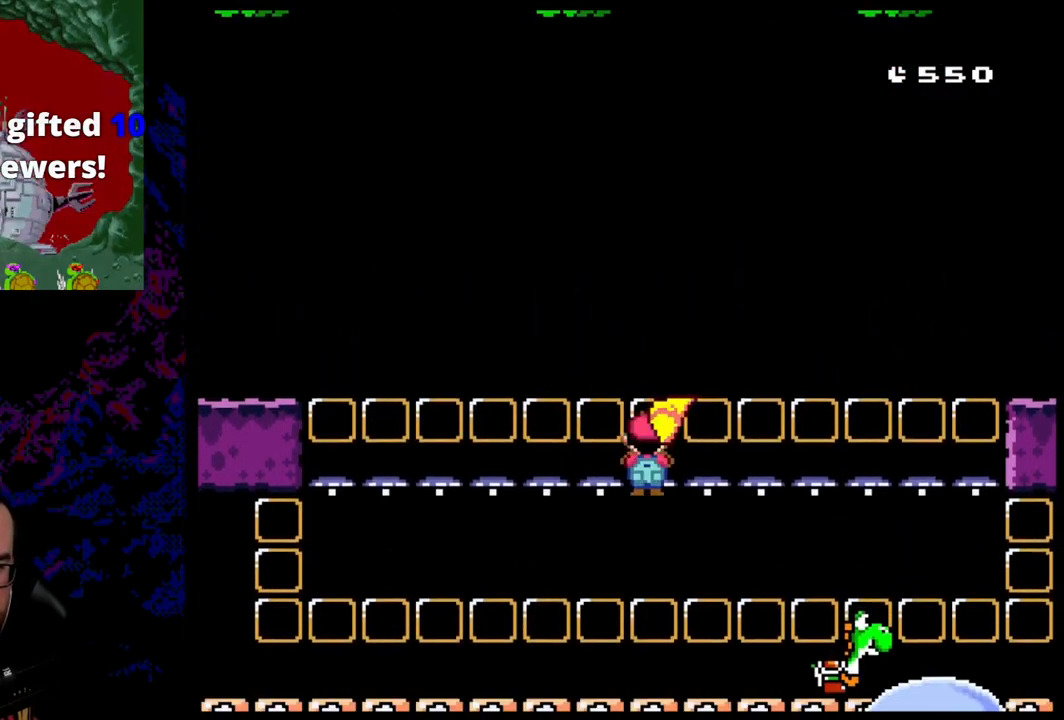
{"buttons": ["A", "X", "DPAD_RIGHT"], "events": [[183, "A", "up"], [500, "A", "down"]]}
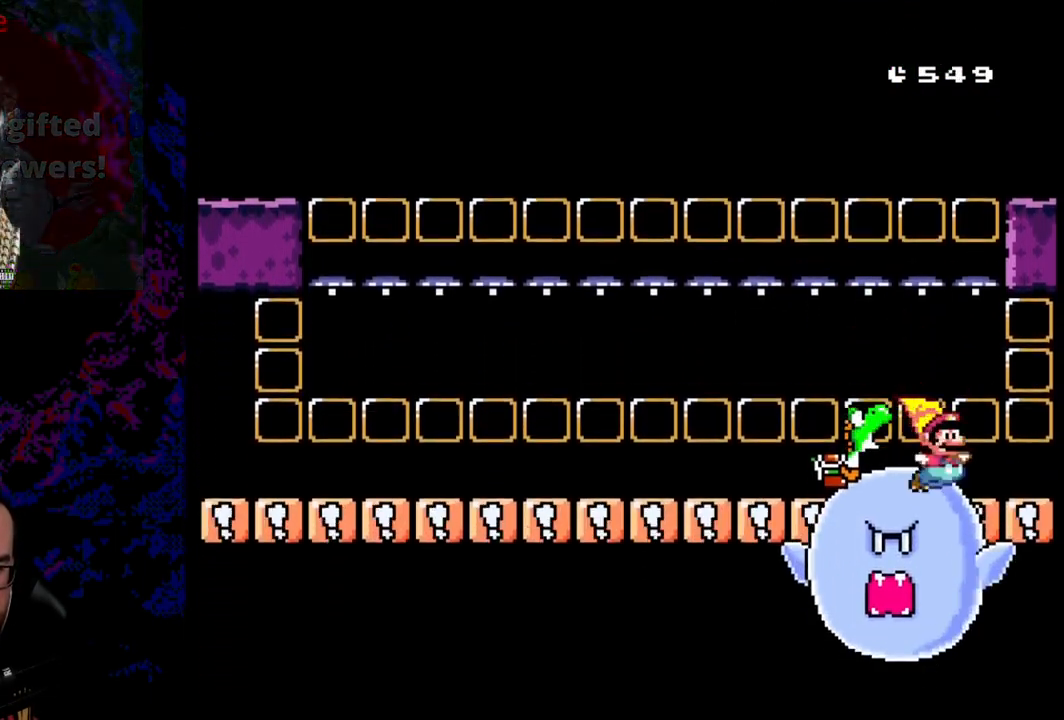
{"buttons": [], "events": [[250, "A", "up"], [333, "X", "up"], [417, "DPAD_RIGHT", "up"]]}